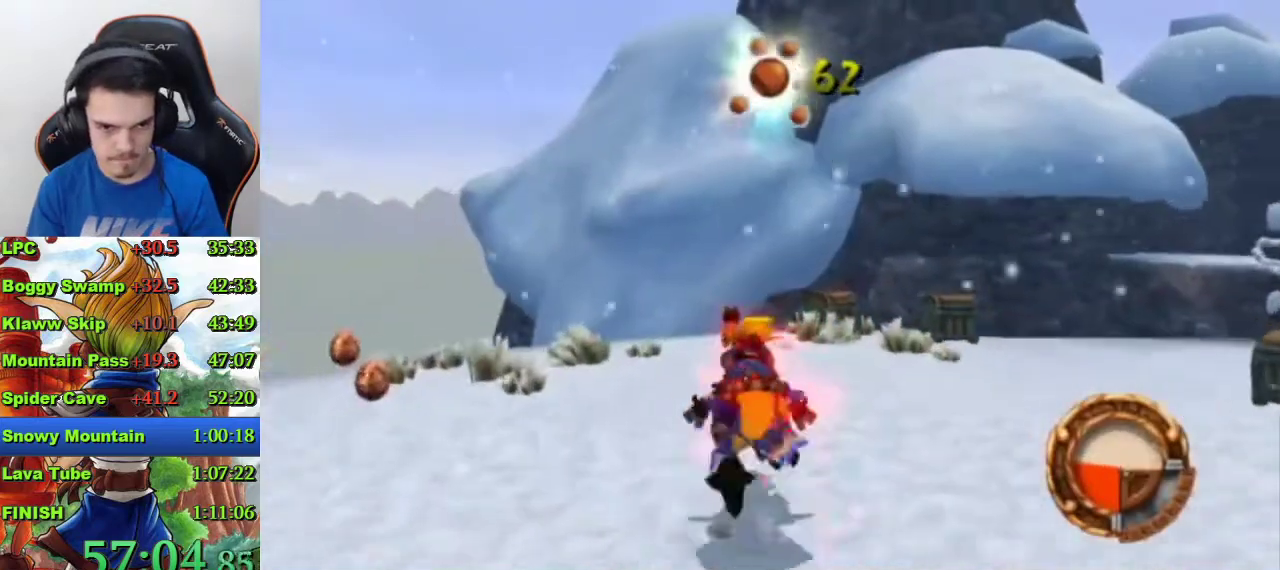
Gameplay with a controller (PlayStation layout); each line is a JSON object with the inputs held at the frame after it. "events" lists button and stick changes between this image and that frame as [ms after this image, input, new state], when the widget could be followed in between.
{"buttons": [], "left_stick": "up-left", "right_stick": "right", "events": [[33, "right_stick", "right"], [200, "left_stick", "up-left"]]}
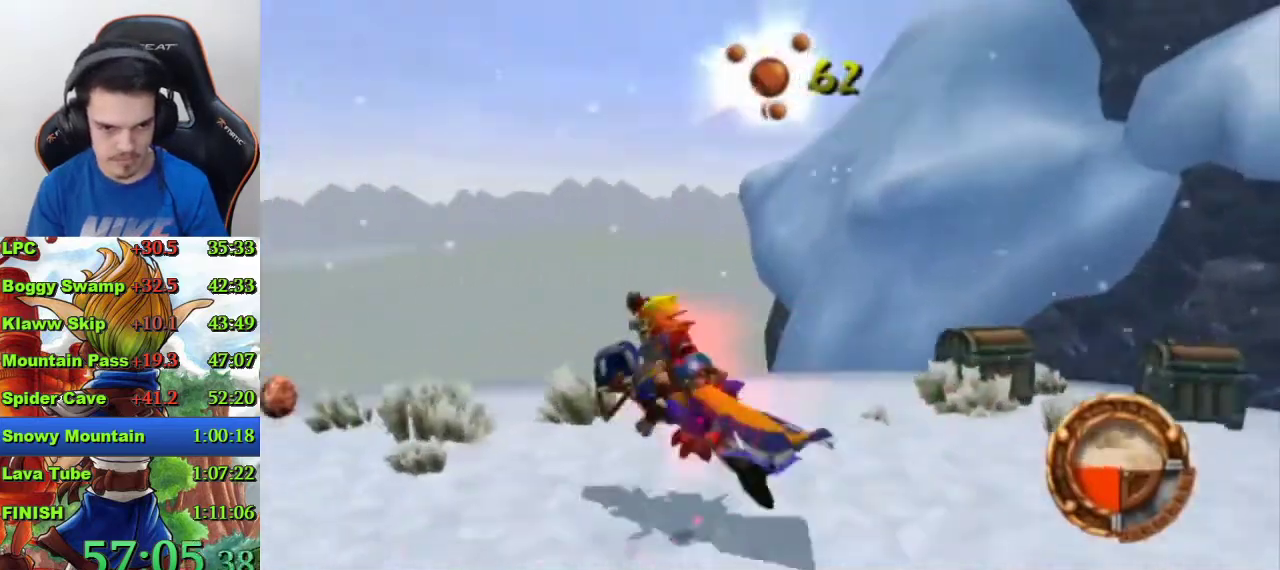
{"buttons": [], "left_stick": "up", "right_stick": "center"}
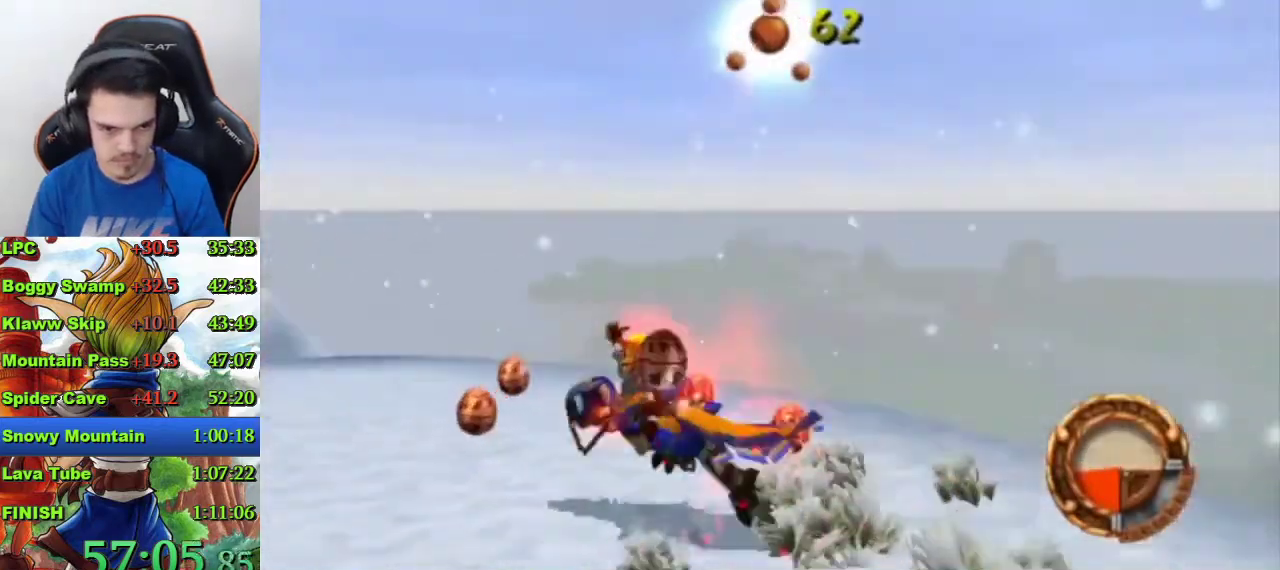
{"buttons": [], "left_stick": "center", "right_stick": "right", "events": [[267, "right_stick", "right"], [367, "left_stick", "center"]]}
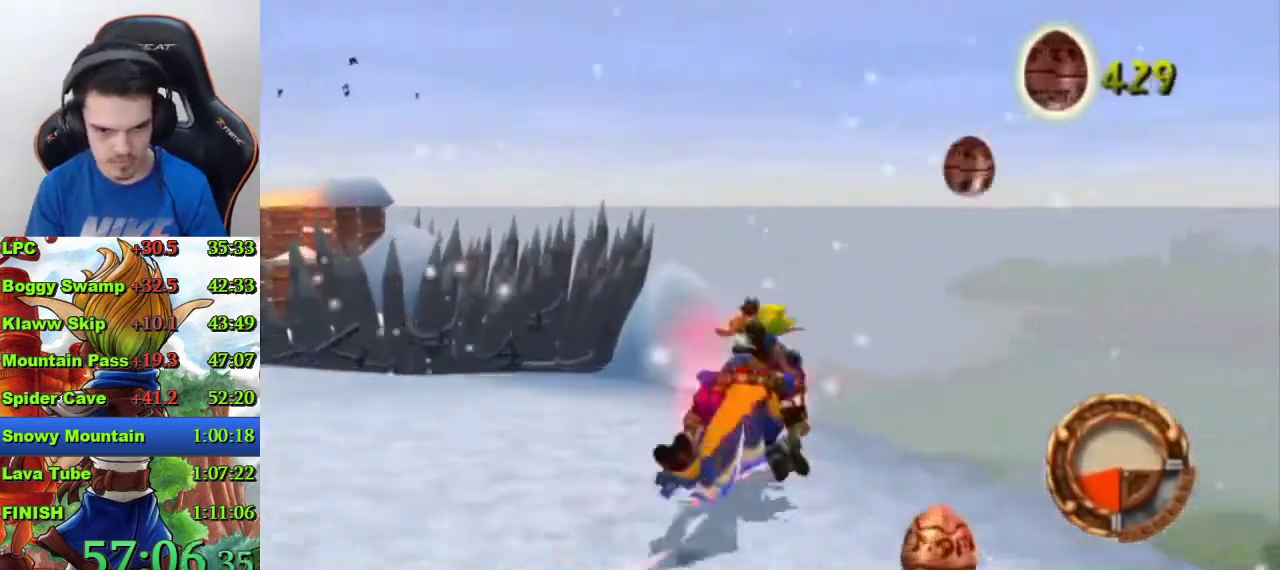
{"buttons": [], "left_stick": "down-left", "right_stick": "center", "events": [[33, "left_stick", "down-right"], [200, "right_stick", "center"], [267, "left_stick", "down-left"]]}
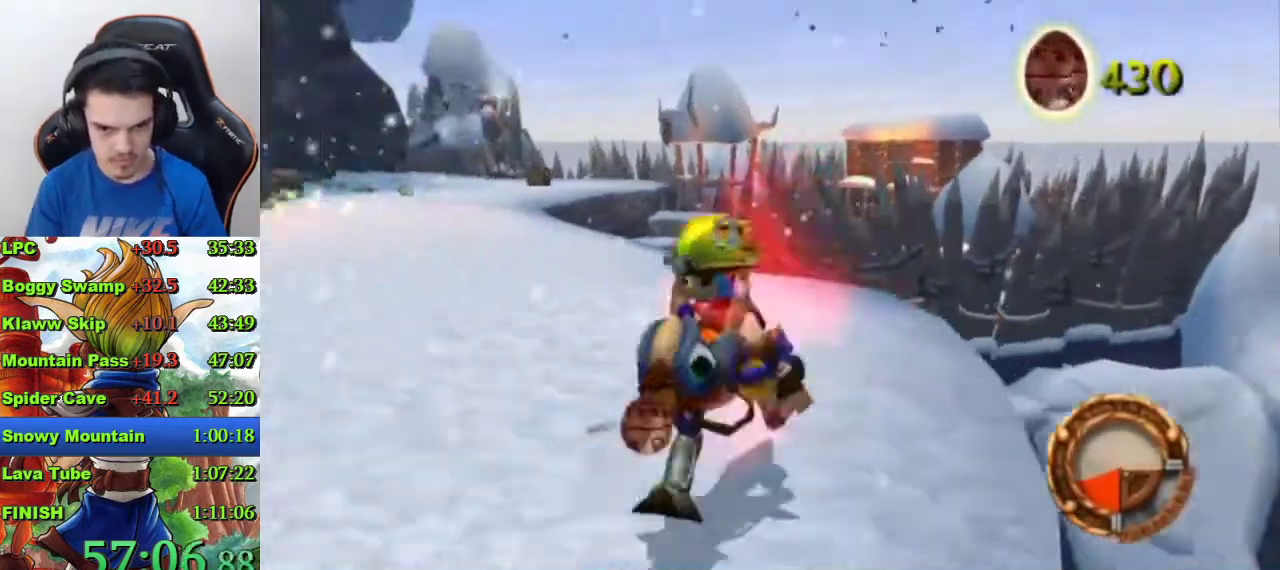
{"buttons": [], "left_stick": "up-right", "right_stick": "center", "events": [[167, "left_stick", "center"], [367, "left_stick", "up-right"]]}
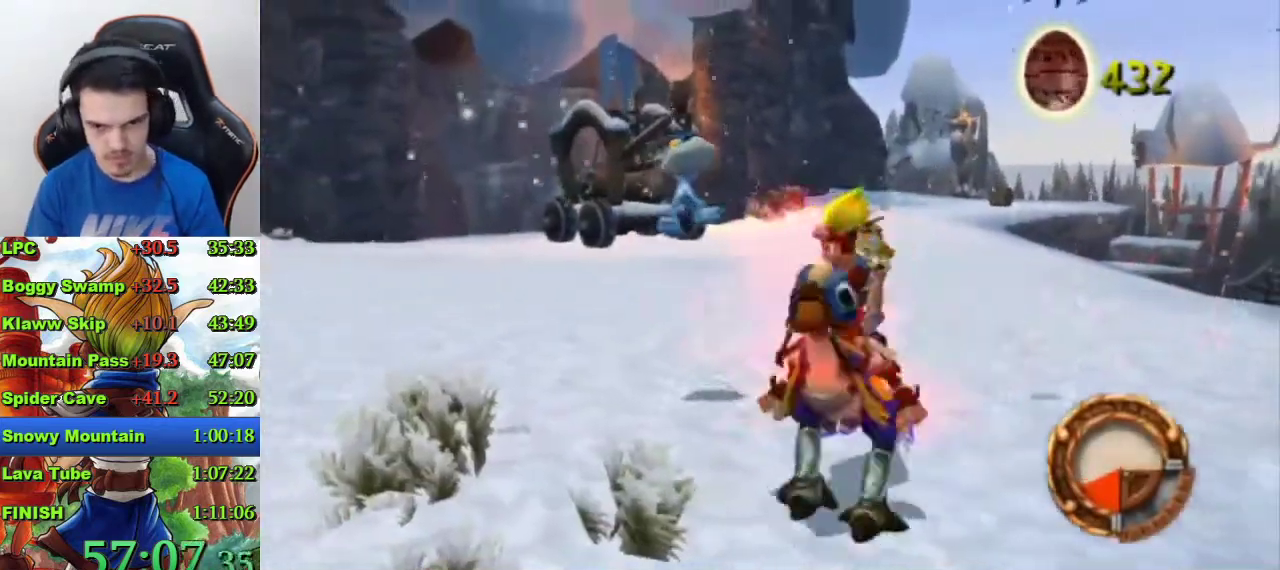
{"buttons": [], "left_stick": "up", "right_stick": "right", "events": [[267, "left_stick", "up"], [300, "right_stick", "right"]]}
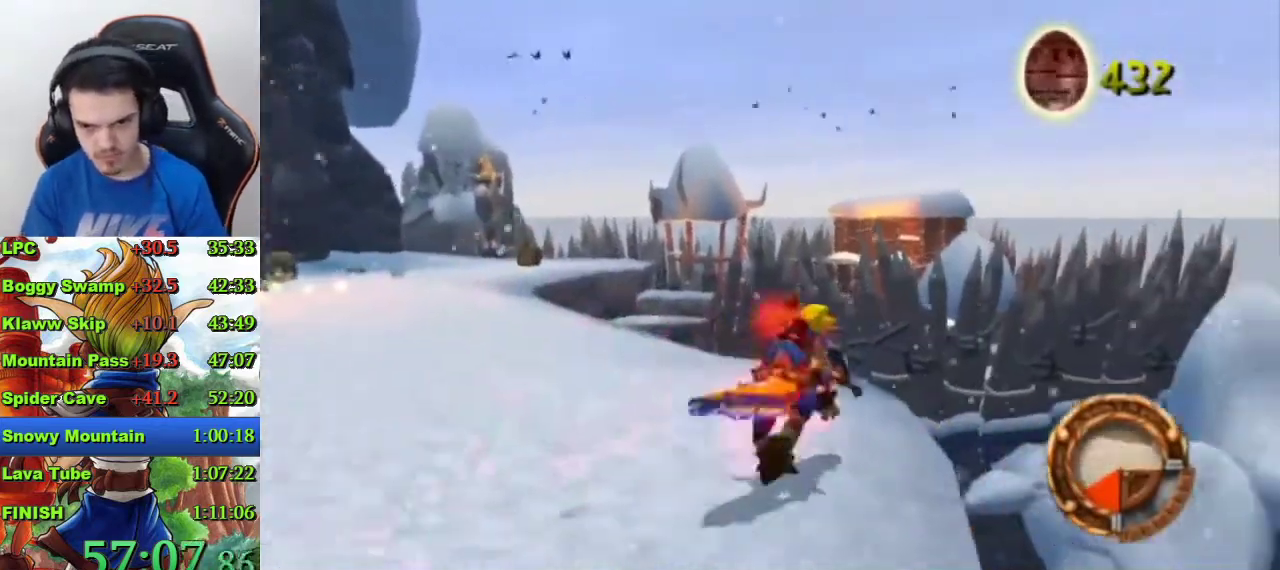
{"buttons": [], "left_stick": "up", "right_stick": "down-right"}
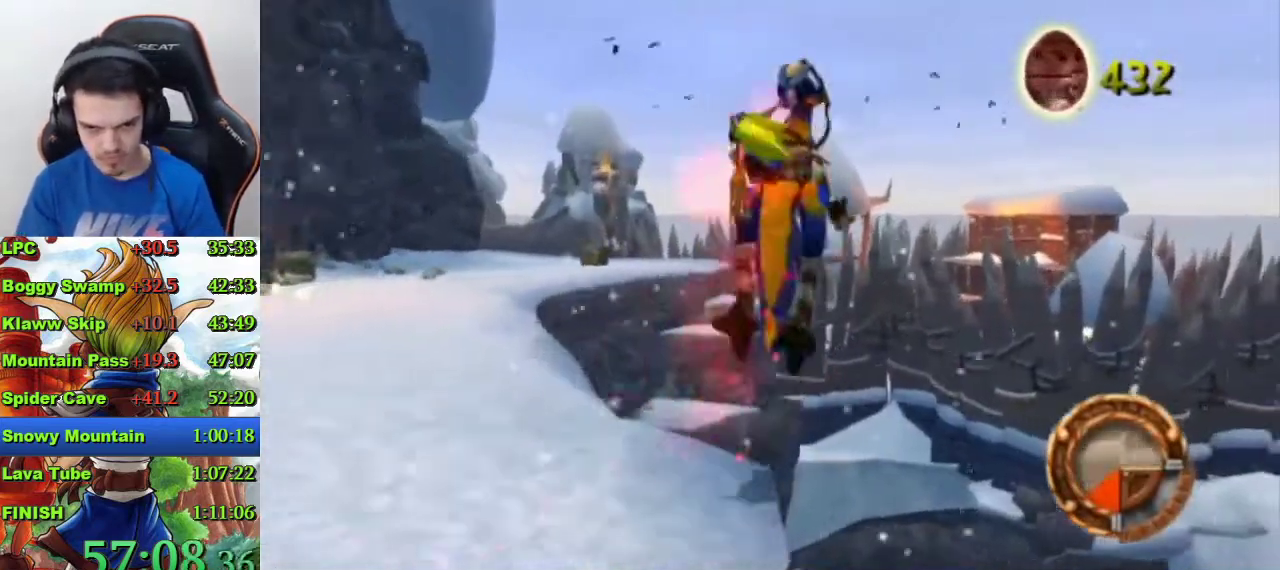
{"buttons": [], "left_stick": "center", "right_stick": "center", "events": [[267, "left_stick", "up-left"], [333, "left_stick", "down-right"], [333, "right_stick", "center"], [400, "left_stick", "center"]]}
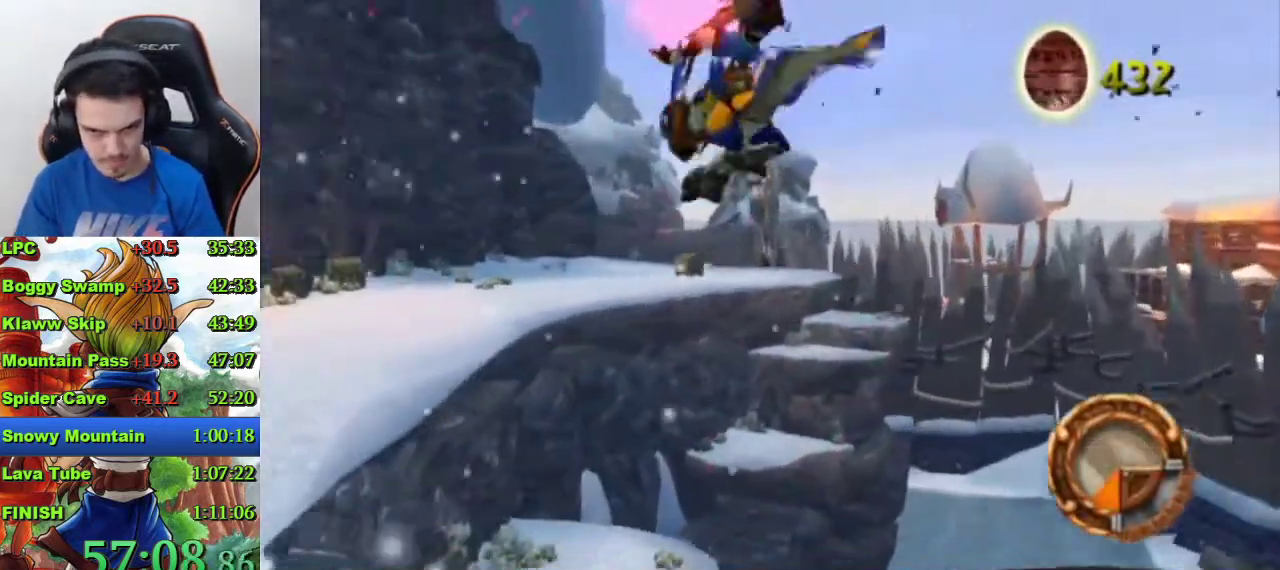
{"buttons": ["CROSS"], "left_stick": "left", "right_stick": "center", "events": [[100, "left_stick", "left"], [333, "CROSS", "down"]]}
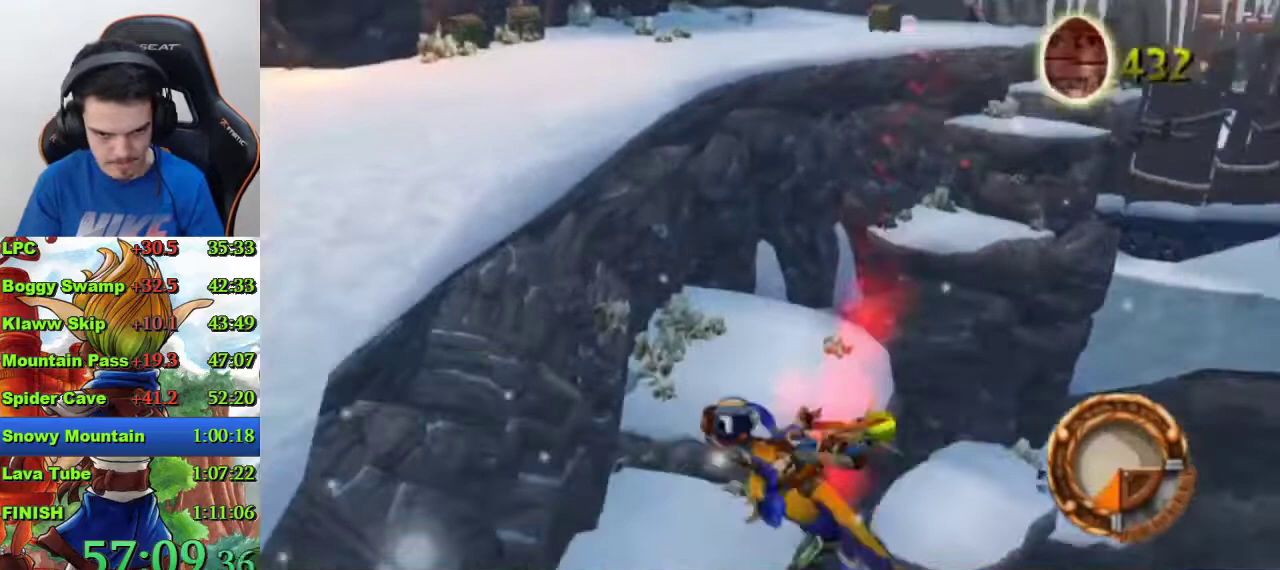
{"buttons": [], "left_stick": "up", "right_stick": "center", "events": [[167, "CROSS", "up"], [233, "left_stick", "center"], [433, "left_stick", "up"]]}
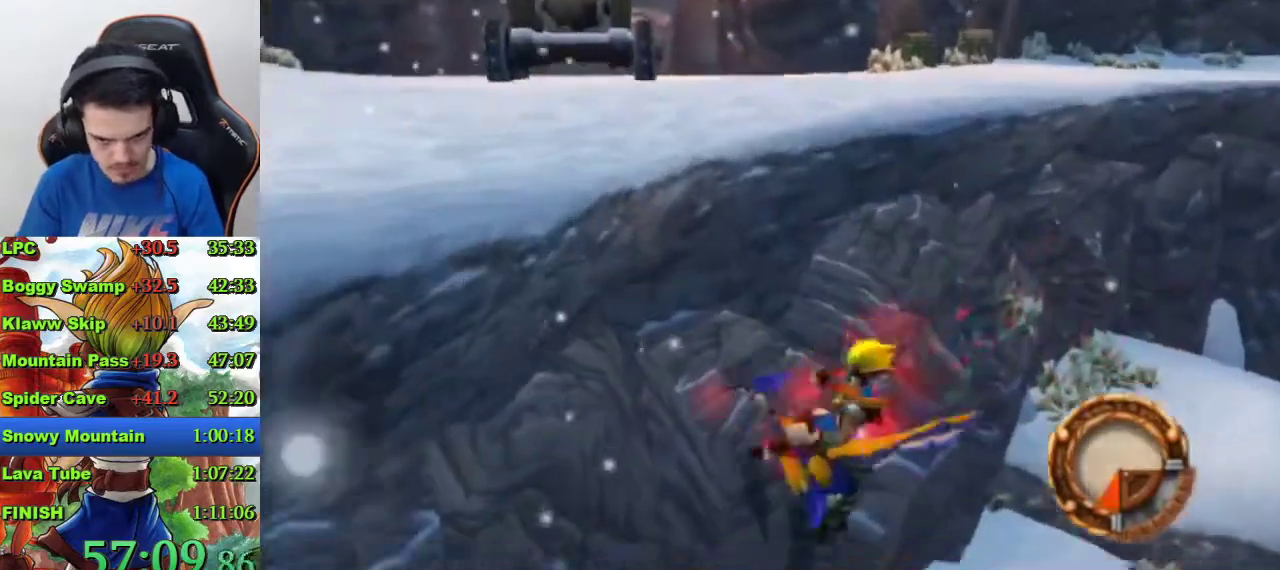
{"buttons": [], "left_stick": "center", "right_stick": "center", "events": [[133, "left_stick", "center"]]}
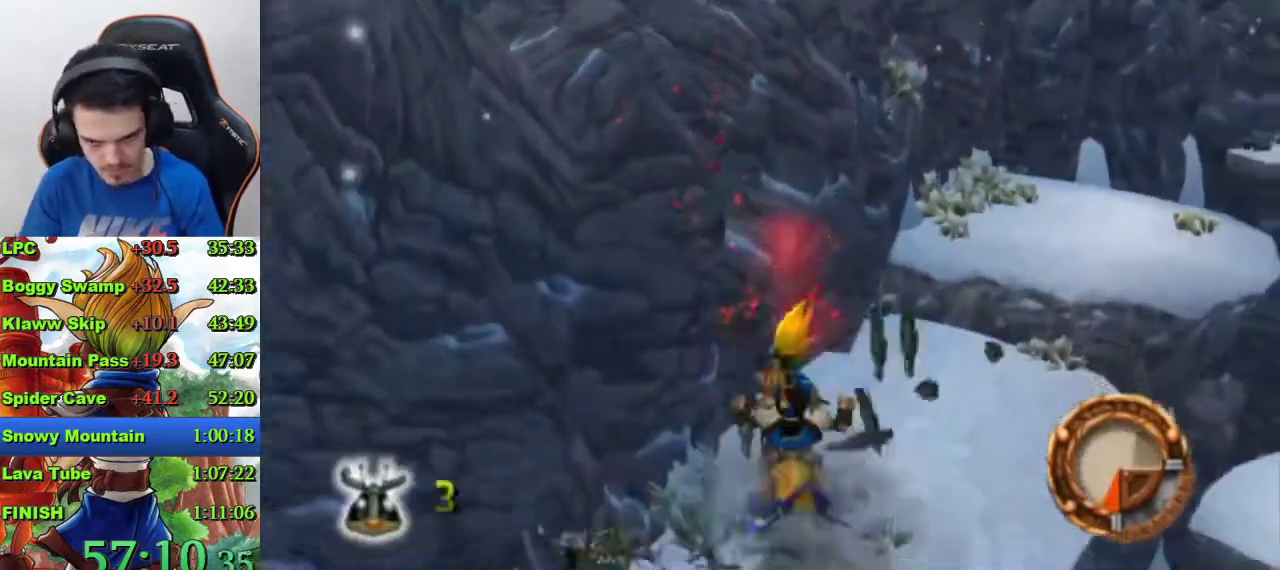
{"buttons": [], "left_stick": "up-right", "right_stick": "center", "events": [[333, "left_stick", "up-right"]]}
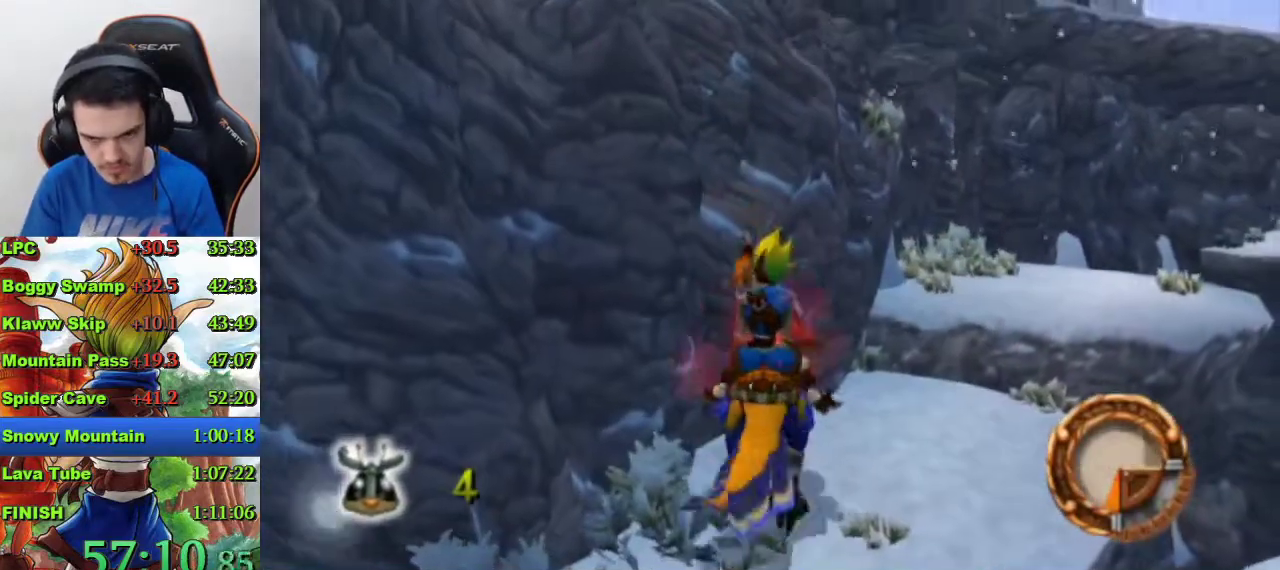
{"buttons": [], "left_stick": "up", "right_stick": "center", "events": [[133, "CROSS", "down"], [233, "CROSS", "up"], [500, "left_stick", "up"]]}
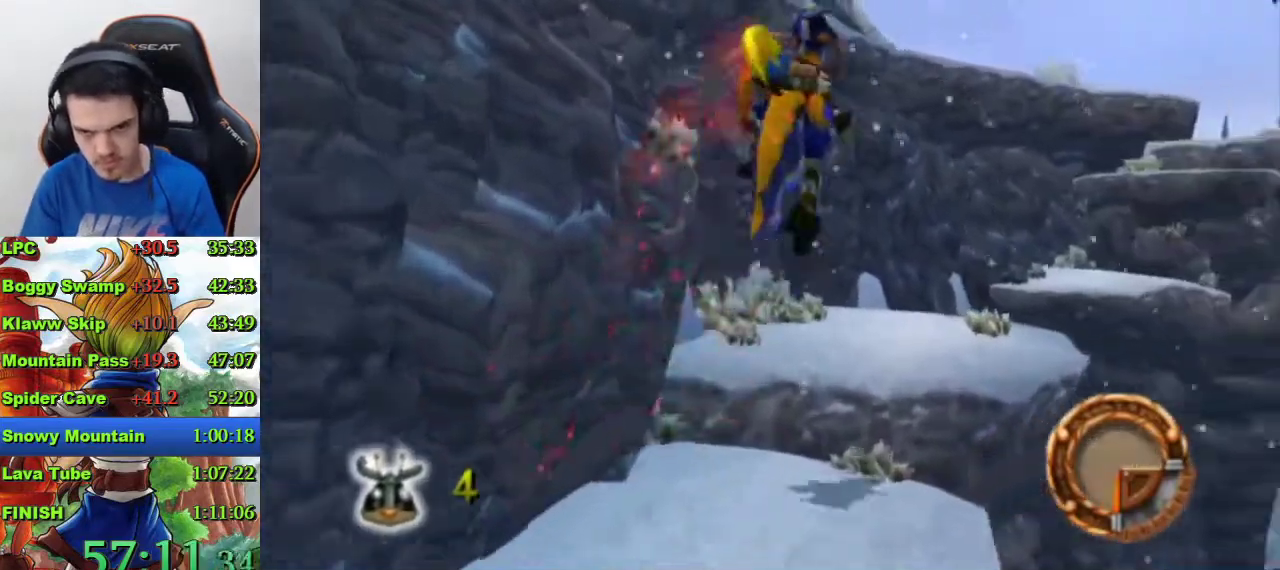
{"buttons": [], "left_stick": "up", "right_stick": "center", "events": []}
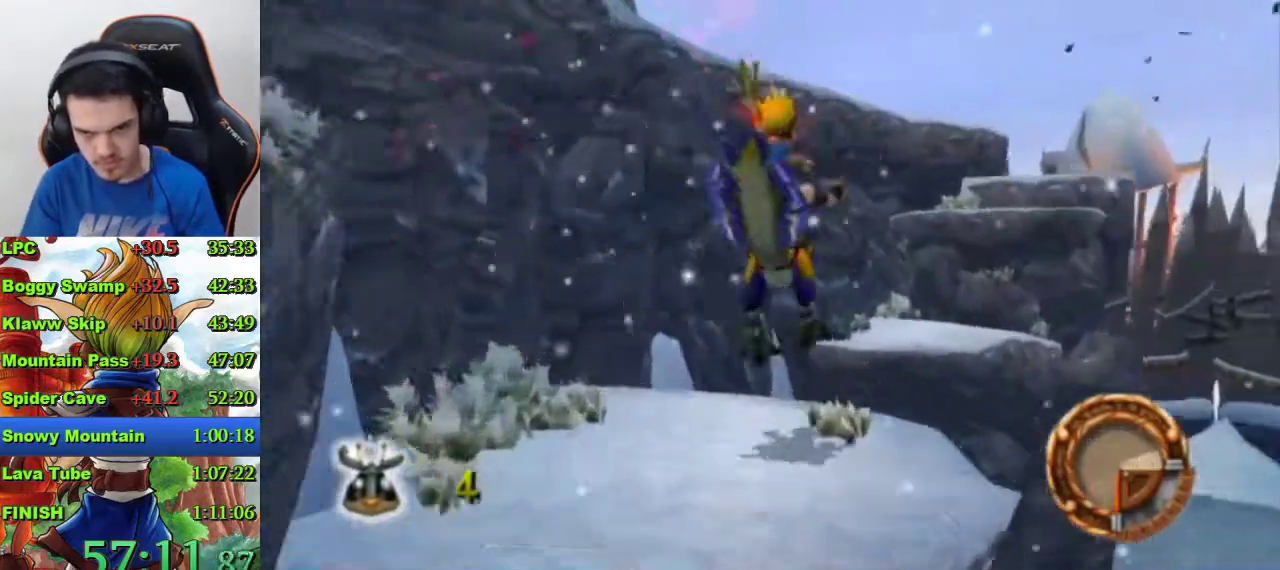
{"buttons": [], "left_stick": "up", "right_stick": "center", "events": [[67, "CROSS", "down"], [400, "CROSS", "up"]]}
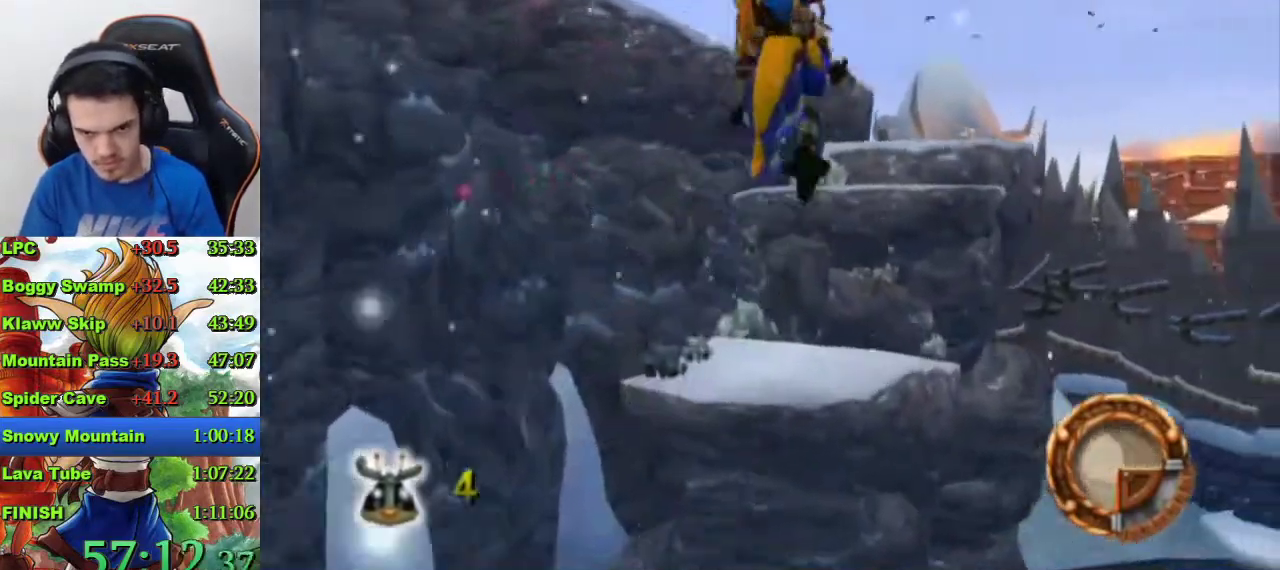
{"buttons": ["CROSS"], "left_stick": "up", "right_stick": "center", "events": [[200, "CROSS", "down"]]}
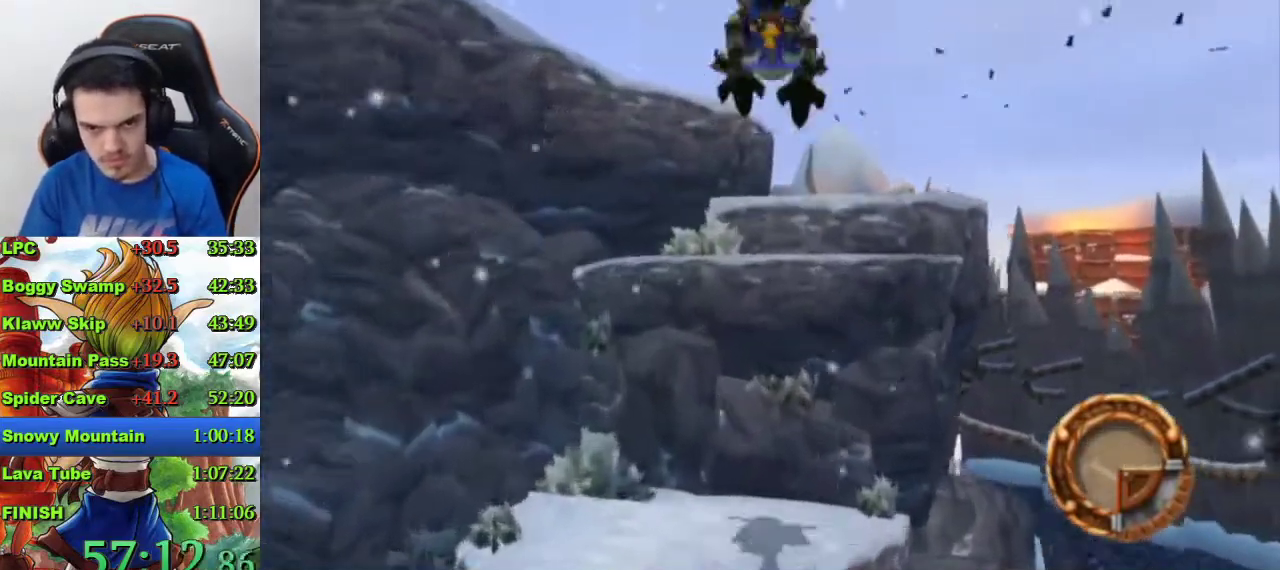
{"buttons": [], "left_stick": "up", "right_stick": "center", "events": [[267, "CROSS", "up"]]}
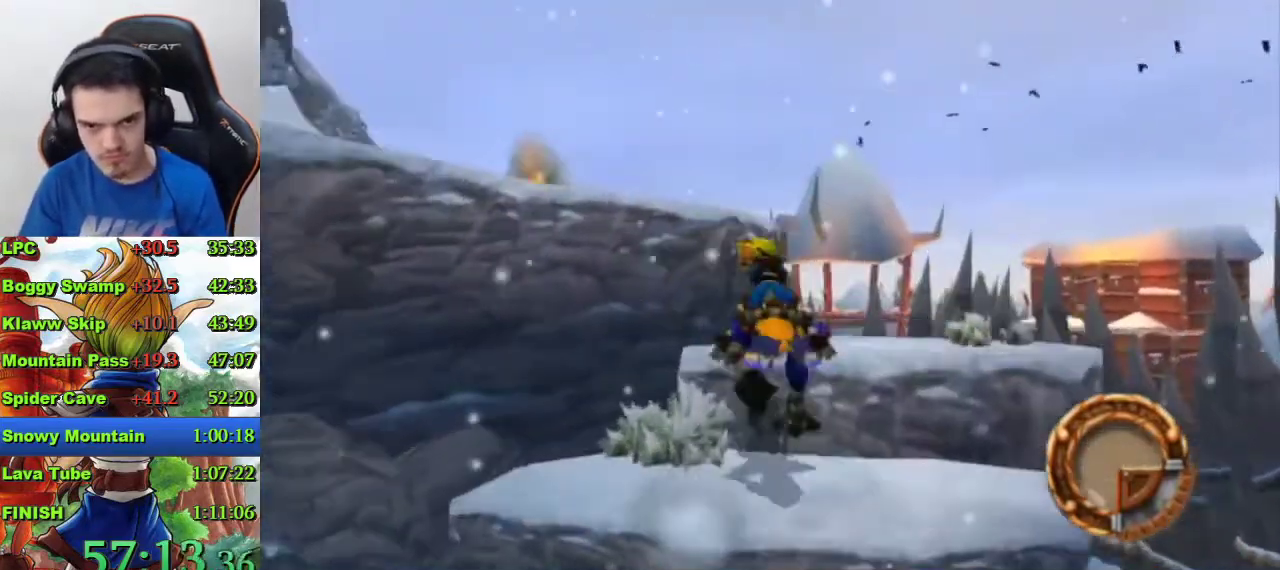
{"buttons": ["CROSS"], "left_stick": "up", "right_stick": "center", "events": [[100, "CROSS", "down"]]}
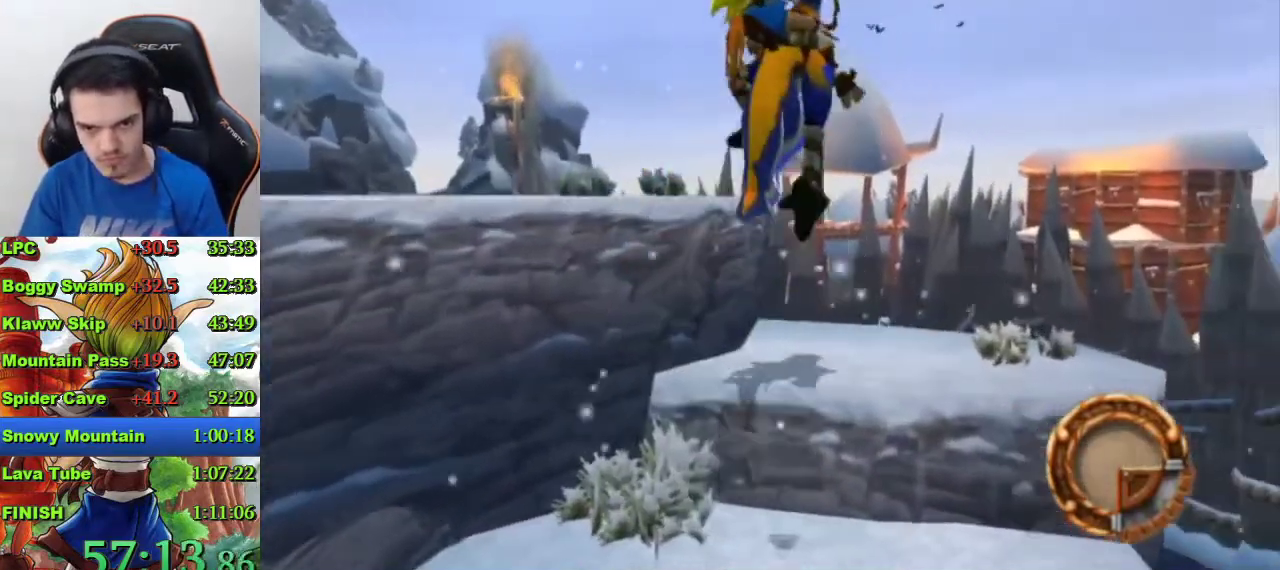
{"buttons": [], "left_stick": "up", "right_stick": "center", "events": [[133, "CROSS", "up"]]}
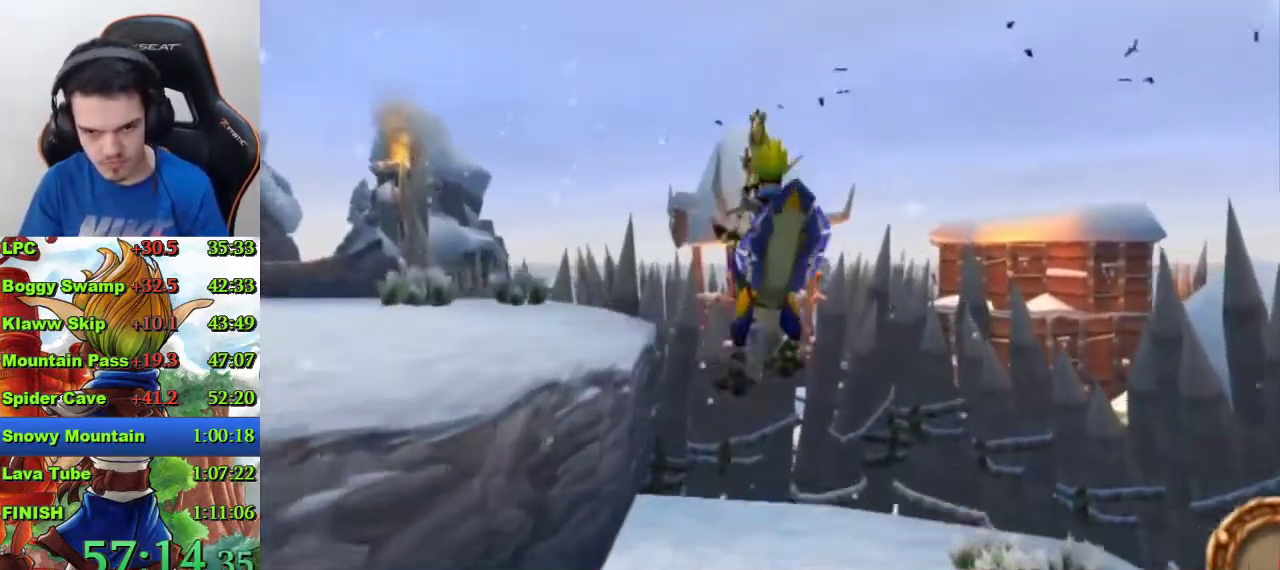
{"buttons": ["CROSS"], "left_stick": "up", "right_stick": "center", "events": [[467, "CROSS", "down"]]}
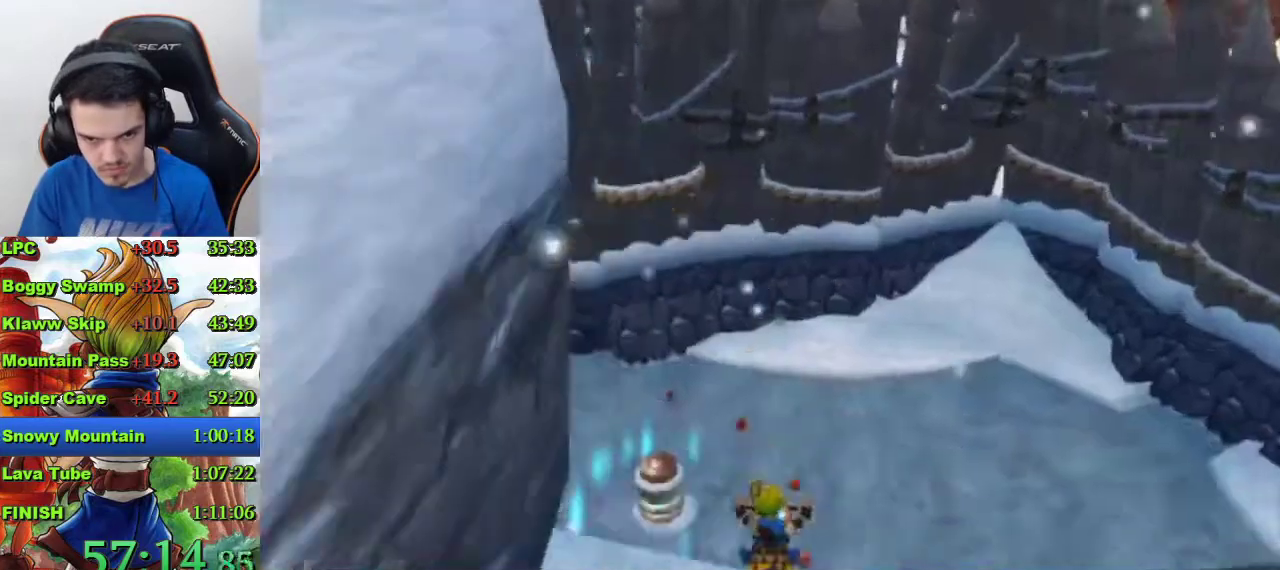
{"buttons": ["CROSS"], "left_stick": "up", "right_stick": "center", "events": []}